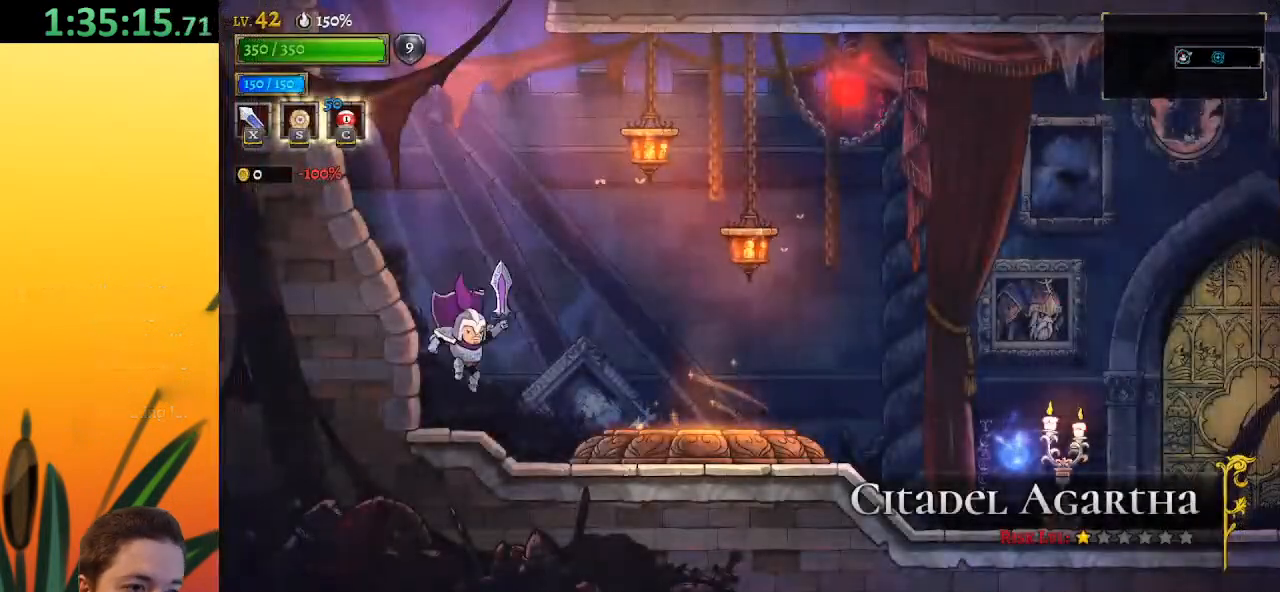
Gameplay with keyboard; each line is a JSON object with the keys held at the frame after it. "events" lists presses ("down") and releases ("up") of "a", "c", "d", "down", "left", "right", "s", "up", "x" and "z" between this image and that frame as [ms after this image, input, new state], when the widget could be followed in between. No other keys are recorded. Mouse input is not recorded.
{"keys": ["right"], "events": [[67, "right", "down"]]}
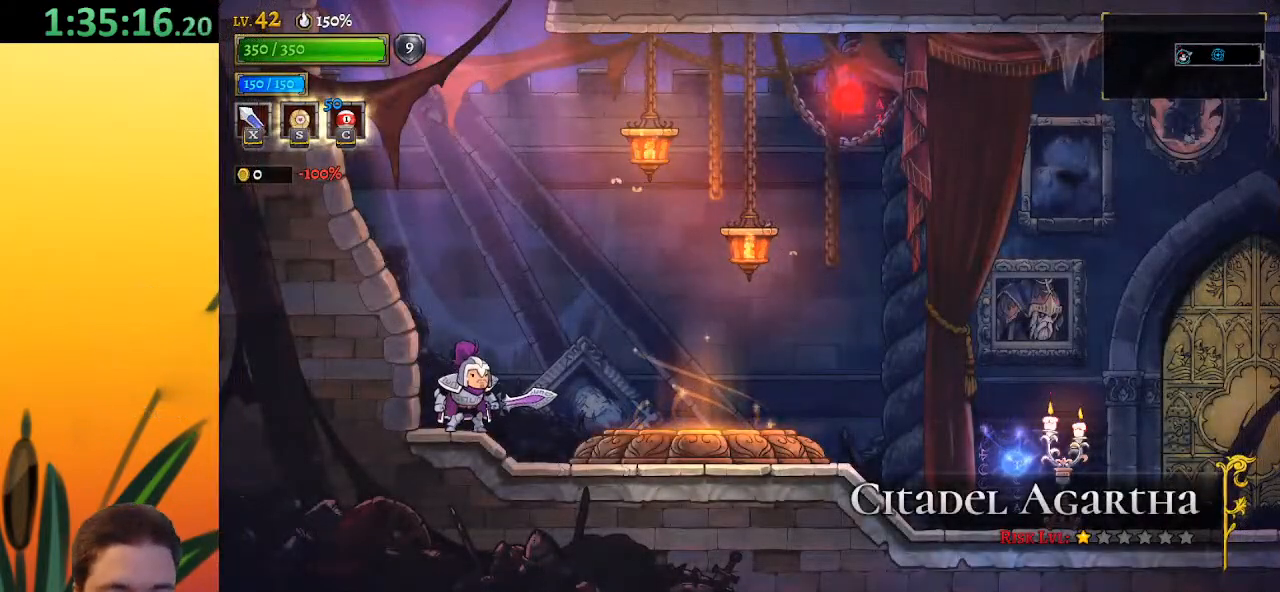
{"keys": ["right"], "events": []}
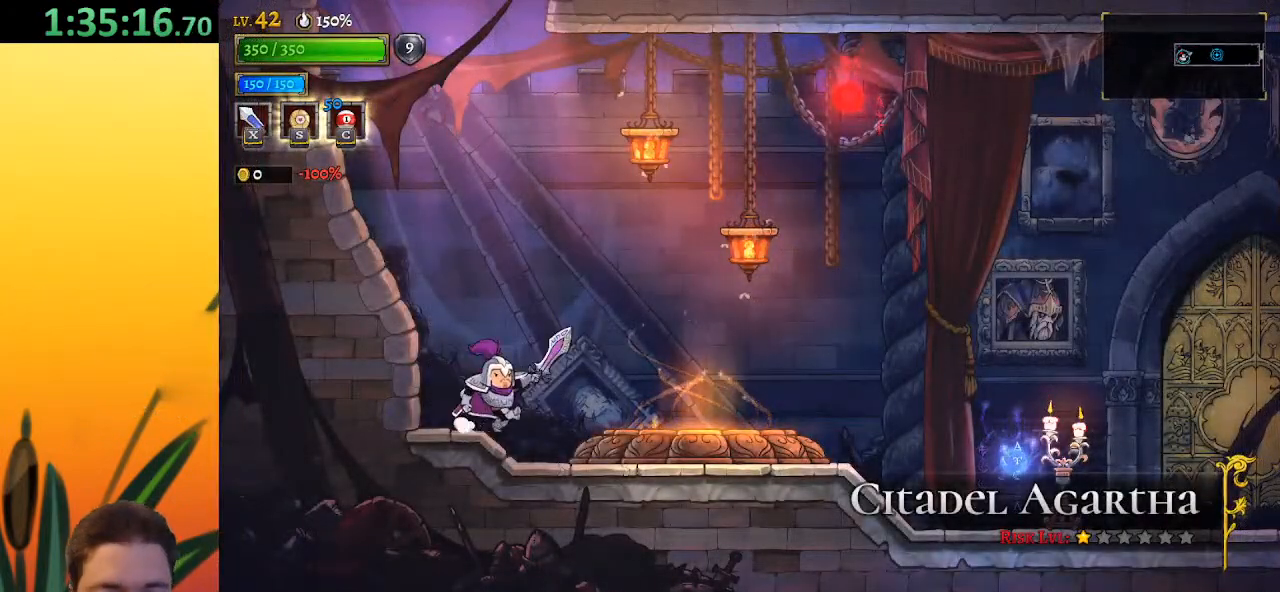
{"keys": ["right", "up"], "events": [[467, "up", "down"]]}
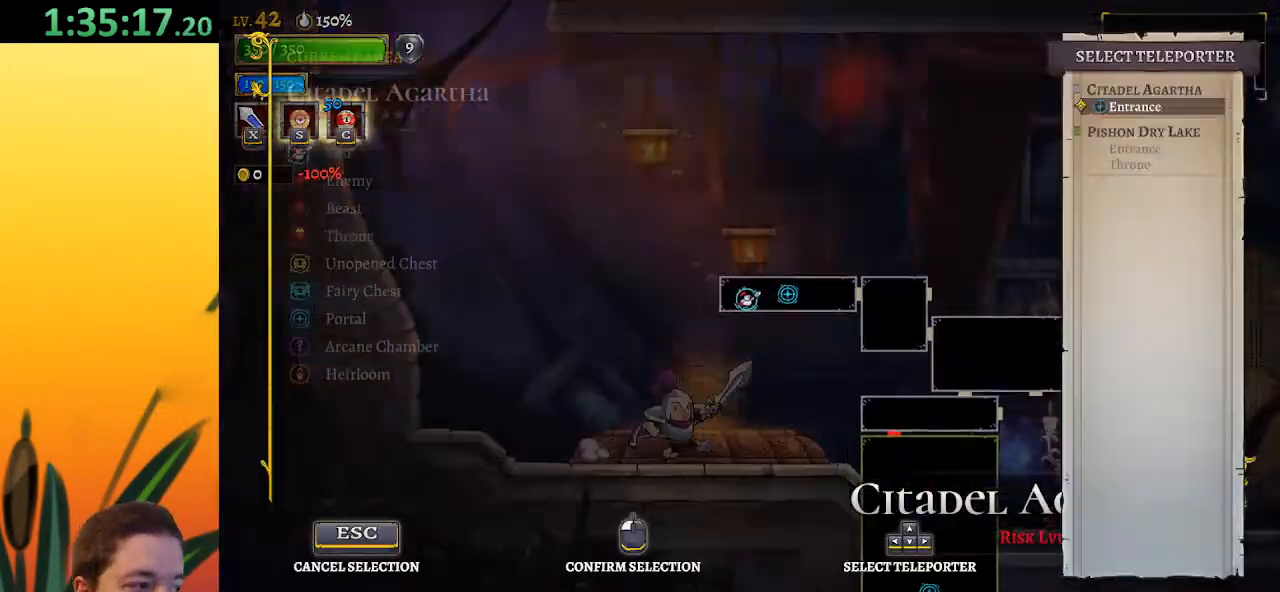
{"keys": [], "events": [[67, "right", "up"], [67, "up", "up"], [200, "up", "down"], [350, "up", "up"]]}
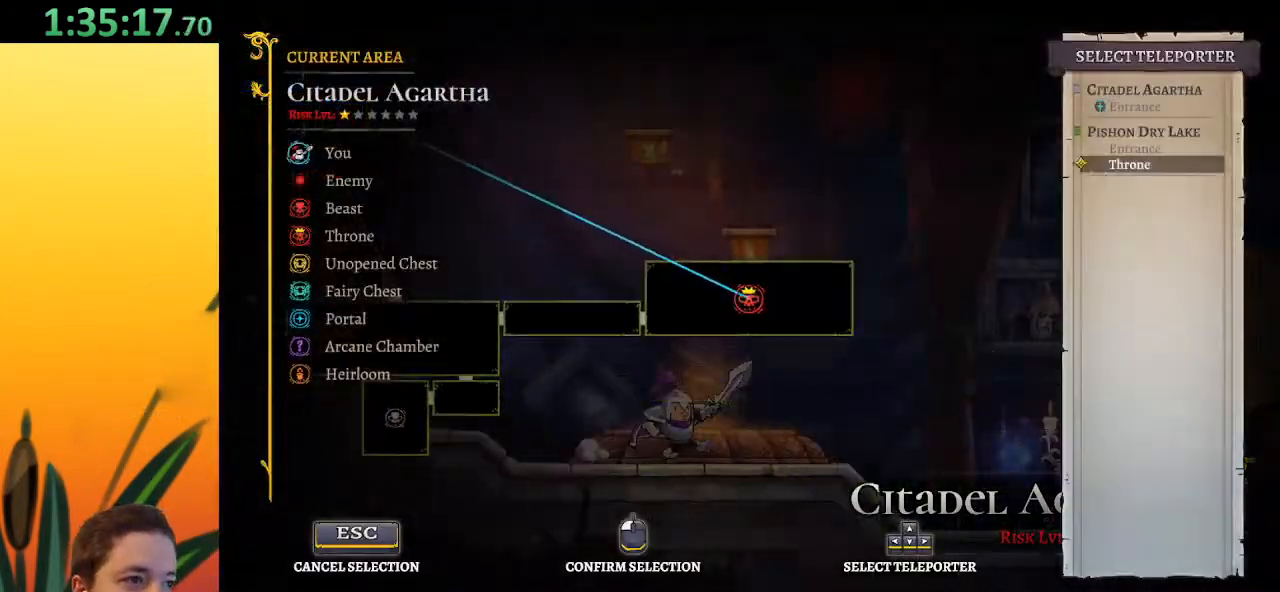
{"keys": [], "events": []}
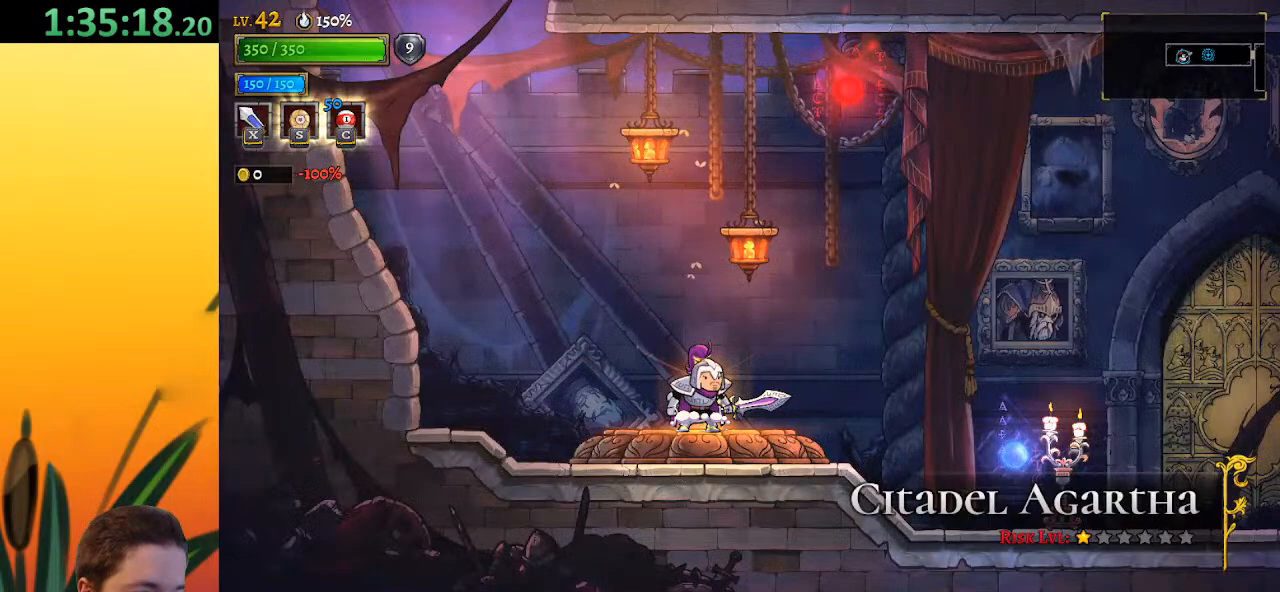
{"keys": [], "events": []}
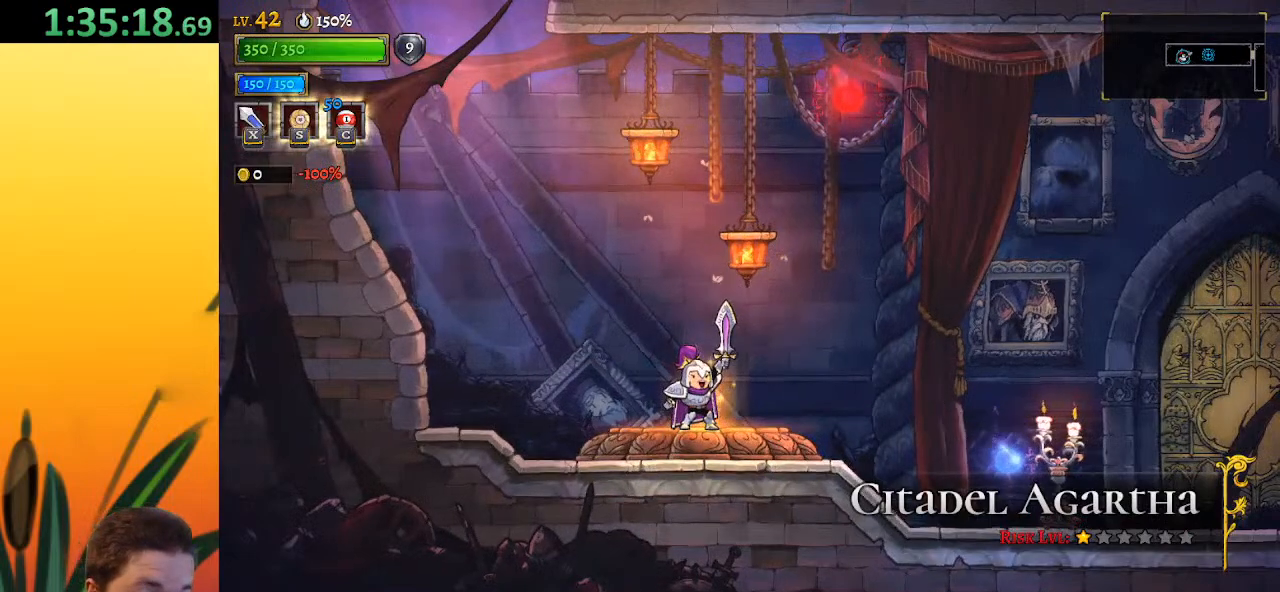
{"keys": [], "events": []}
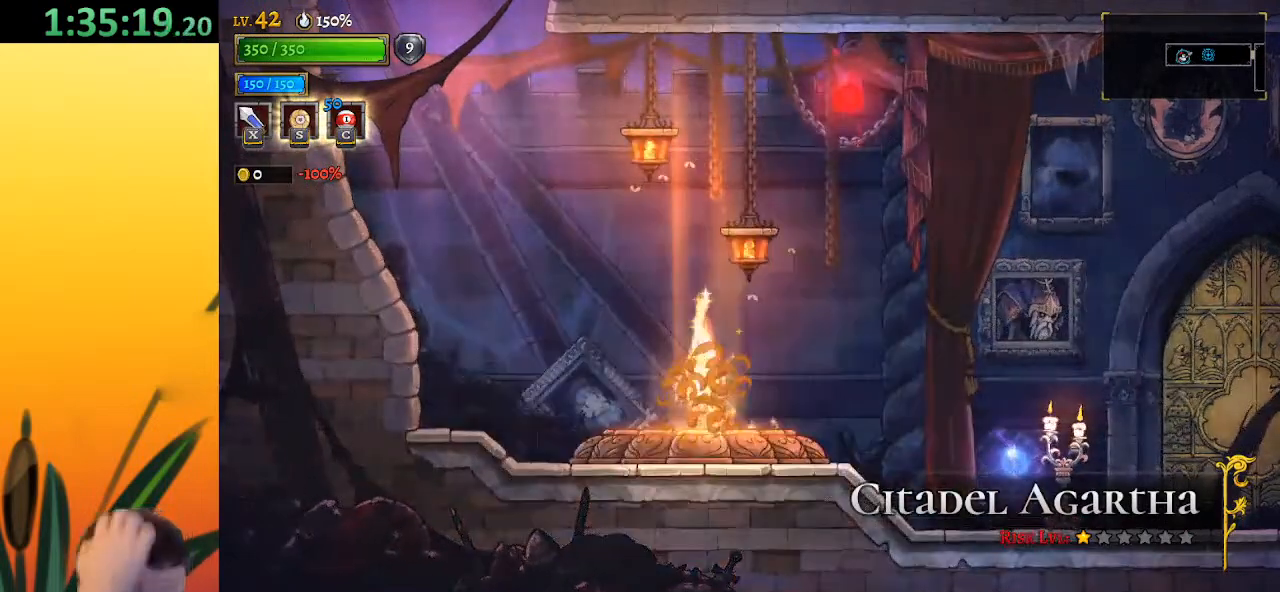
{"keys": [], "events": []}
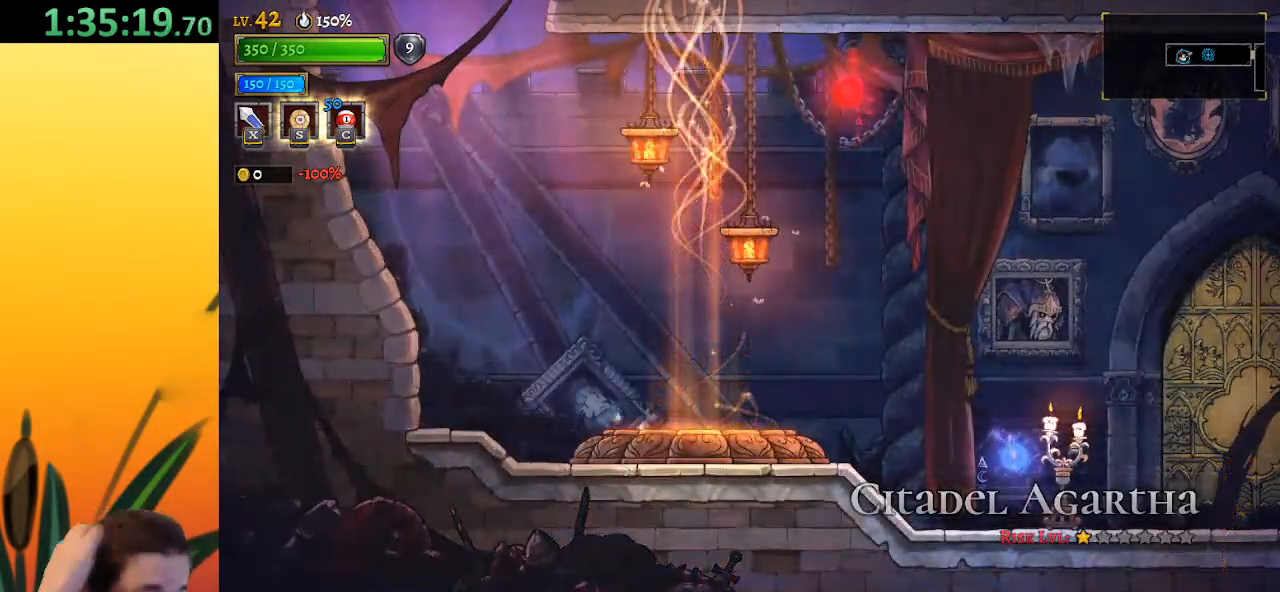
{"keys": [], "events": []}
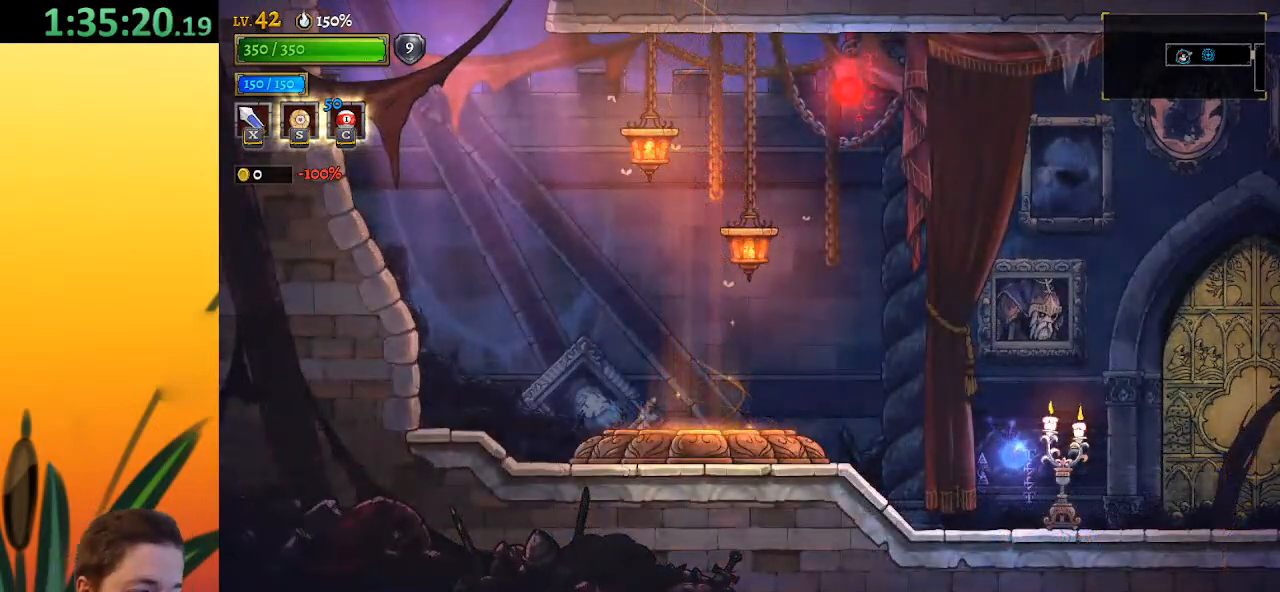
{"keys": [], "events": []}
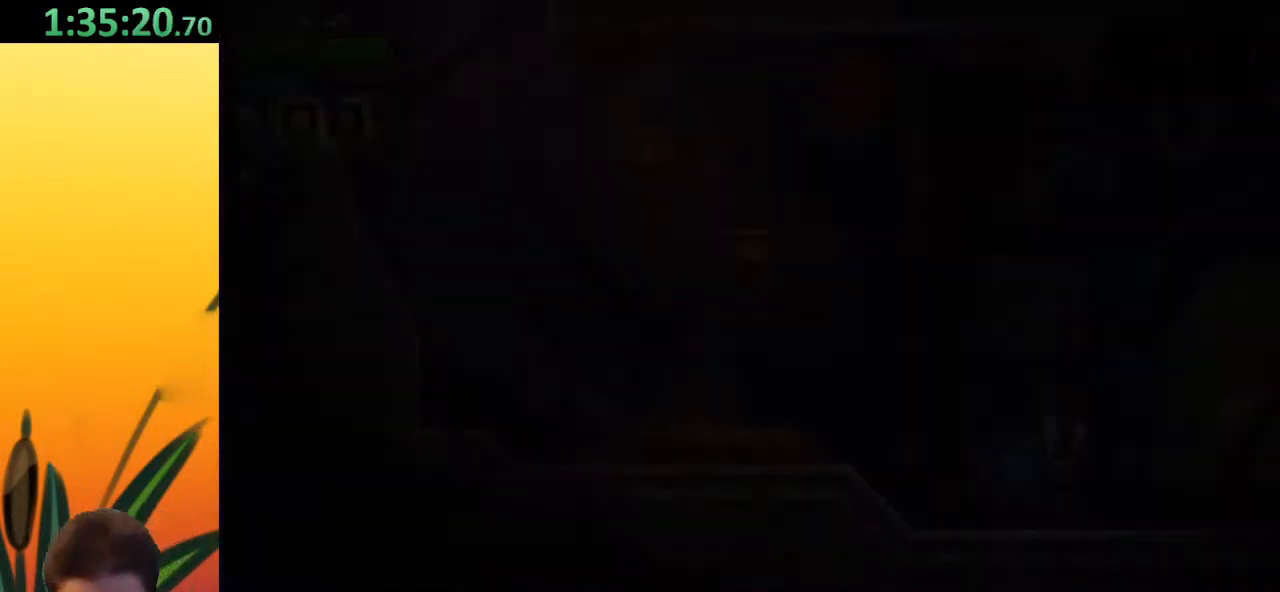
{"keys": [], "events": []}
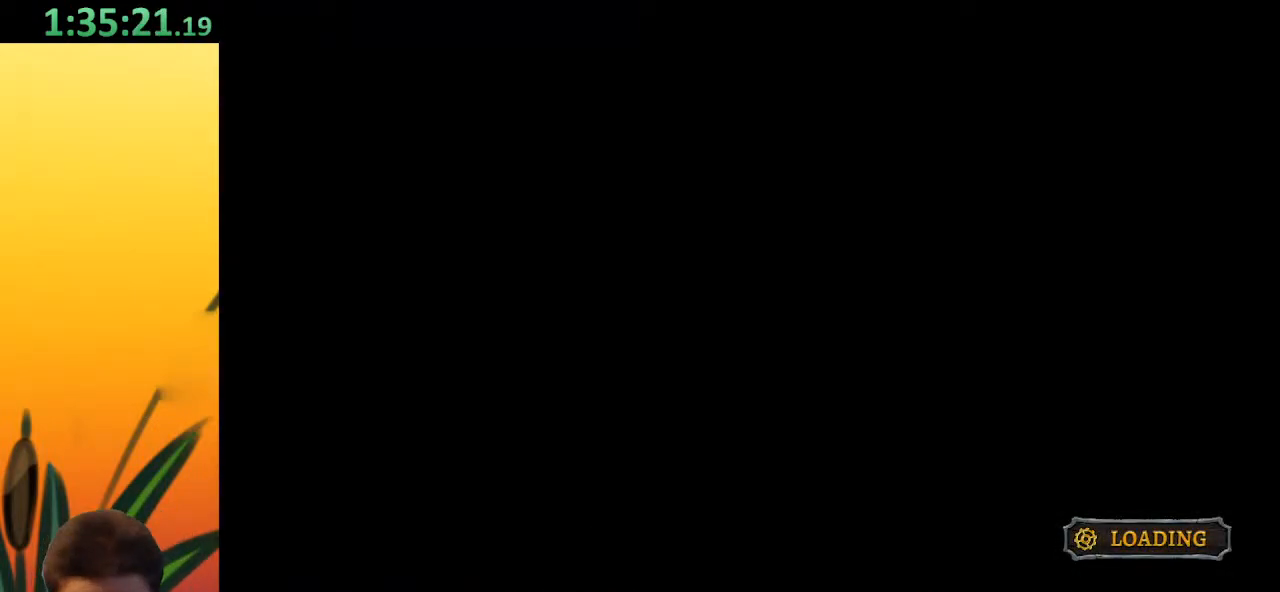
{"keys": [], "events": []}
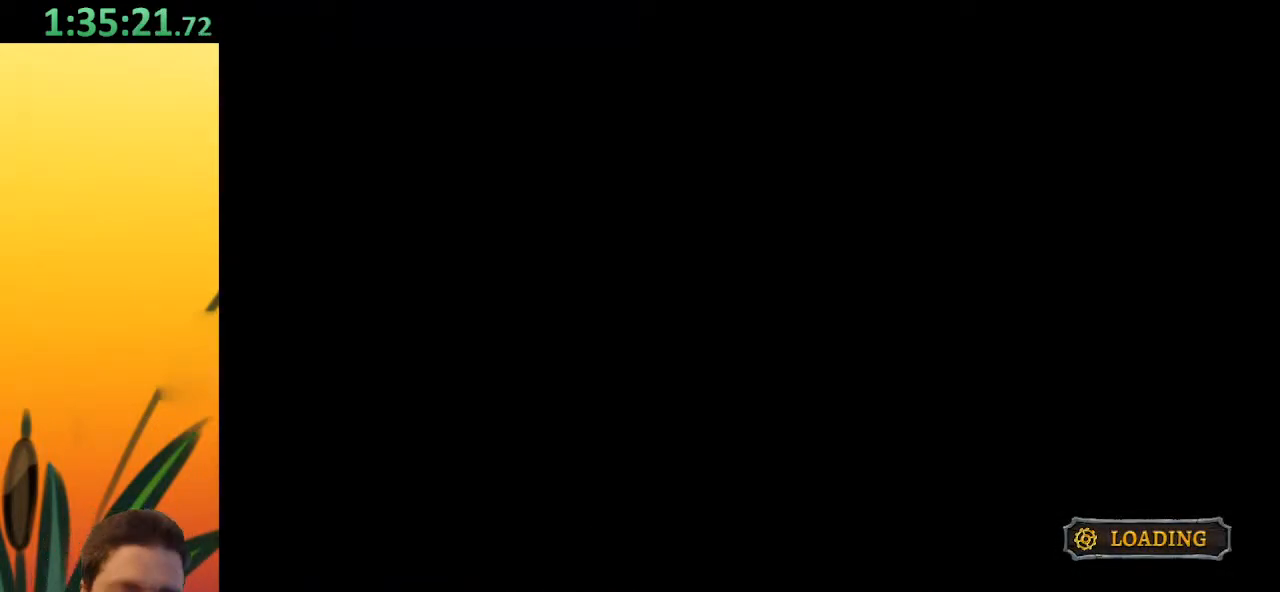
{"keys": [], "events": []}
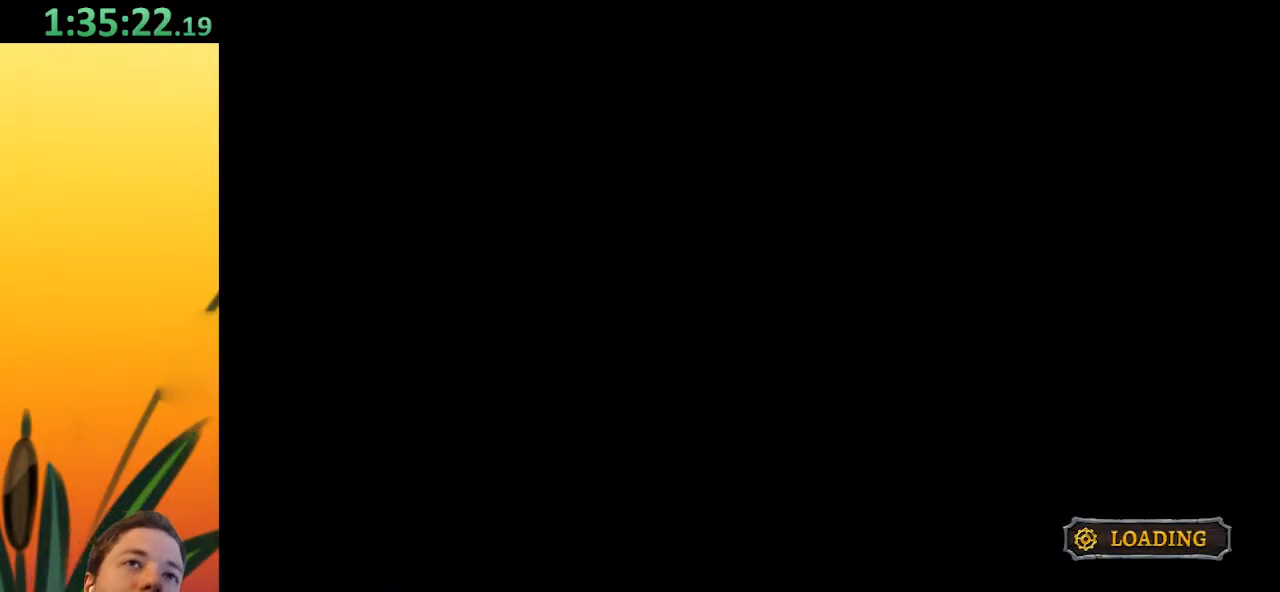
{"keys": [], "events": []}
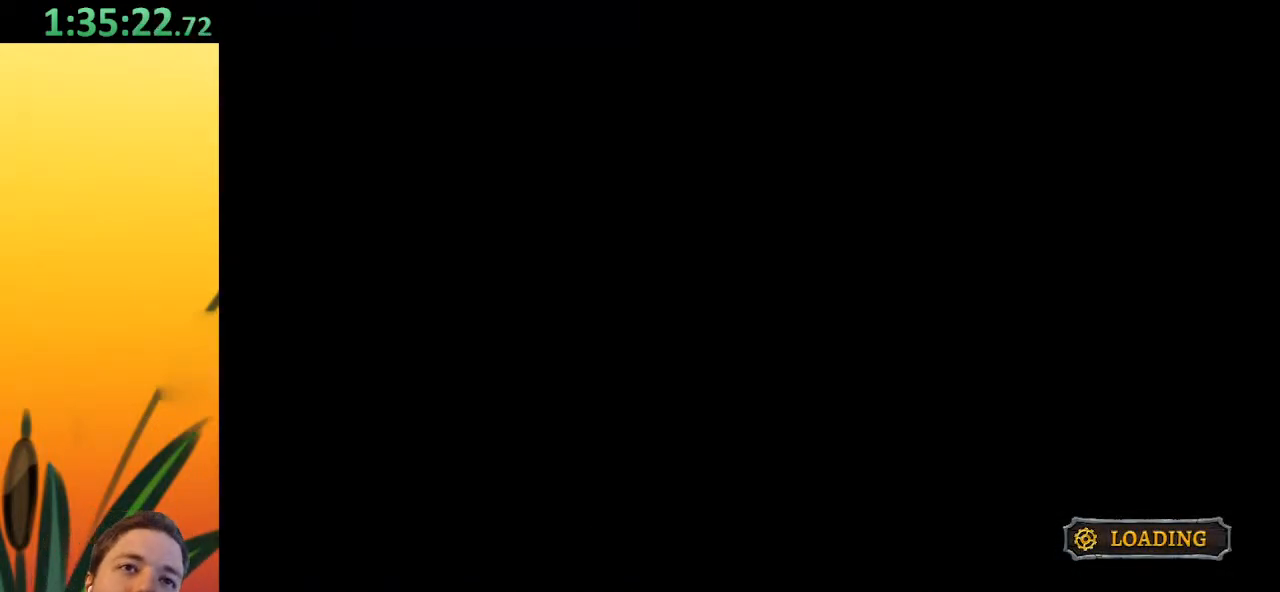
{"keys": ["right"], "events": [[217, "right", "down"]]}
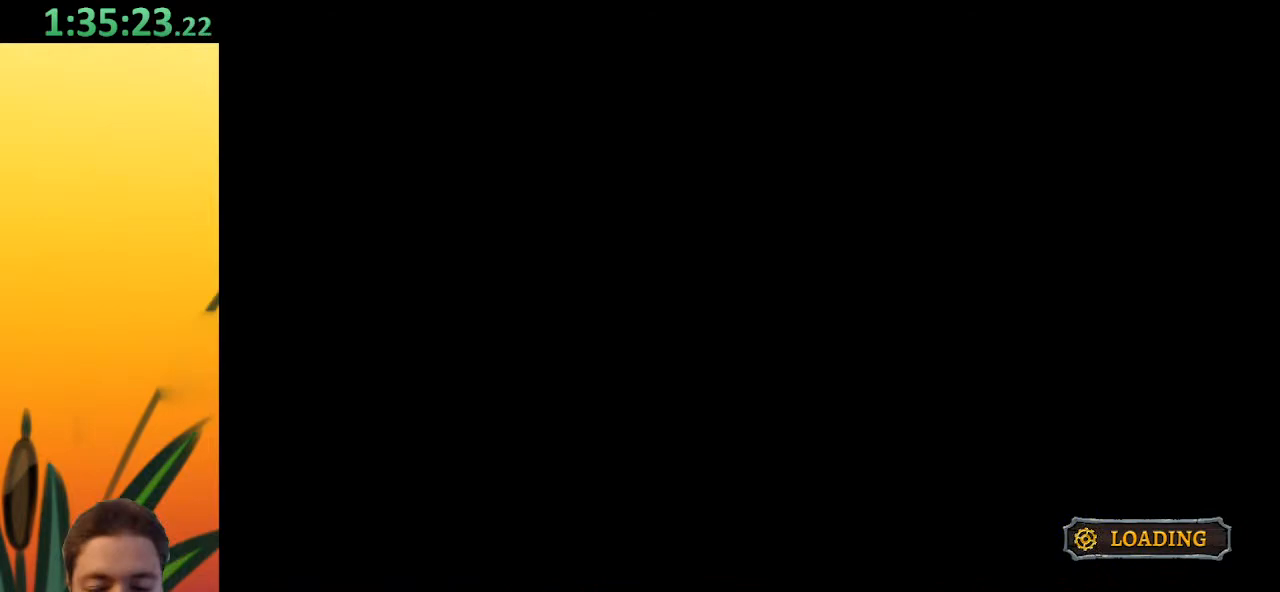
{"keys": ["right"], "events": []}
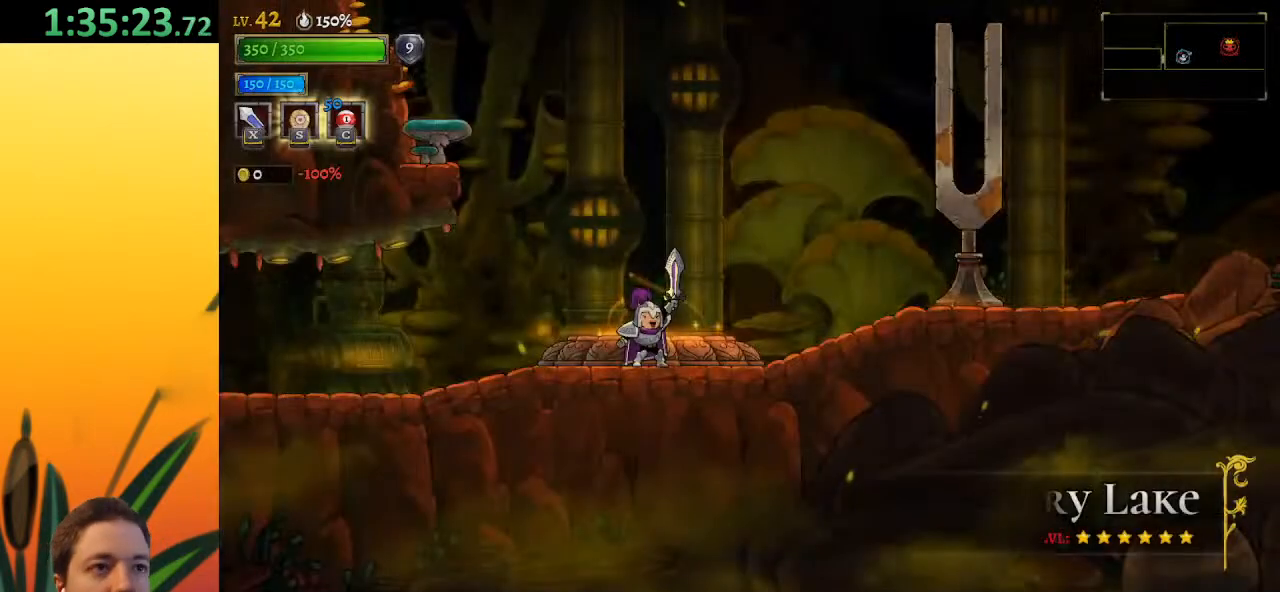
{"keys": ["d", "right"], "events": [[300, "d", "down"]]}
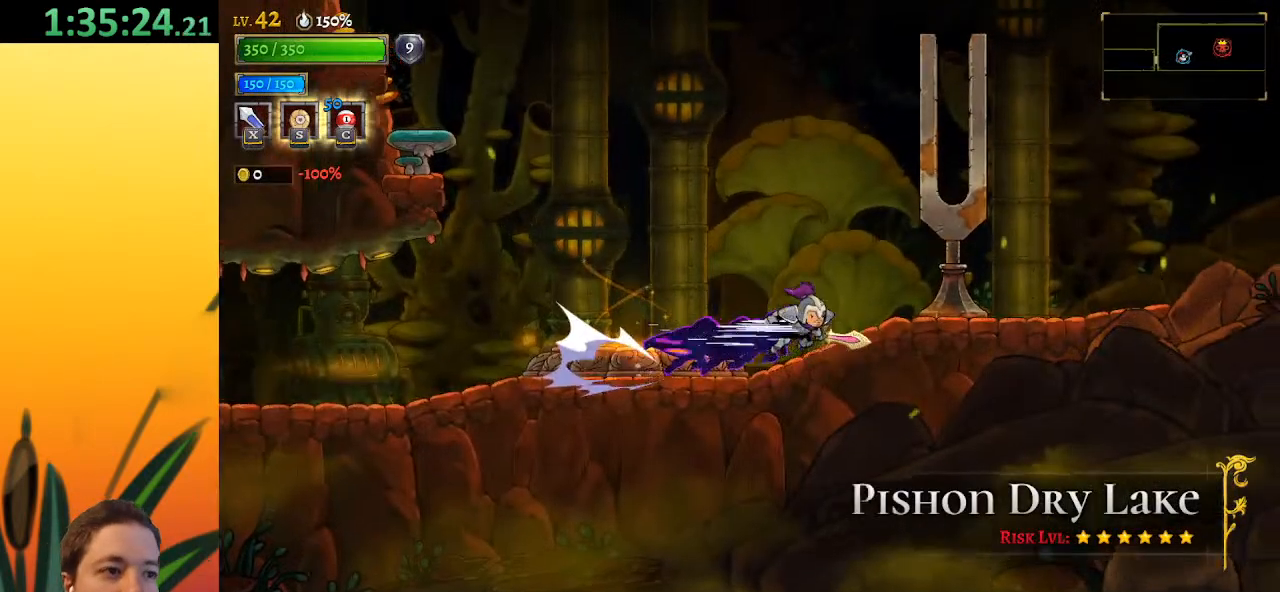
{"keys": ["d", "right"], "events": [[267, "d", "up"], [367, "d", "down"]]}
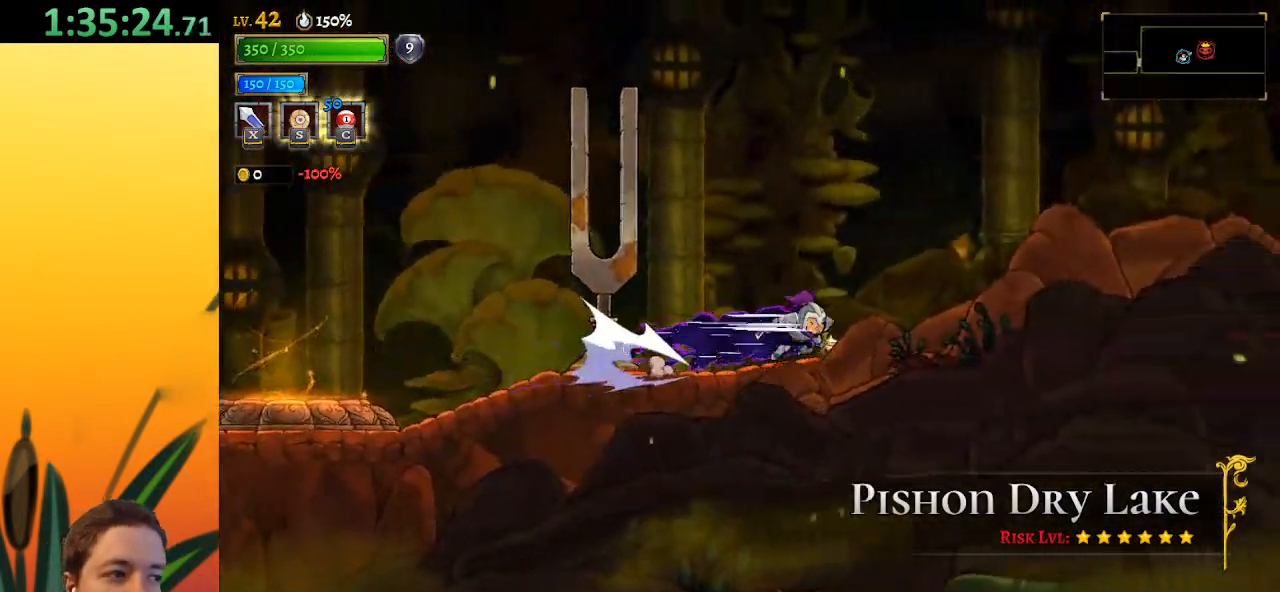
{"keys": ["d", "right"], "events": [[283, "d", "up"], [367, "d", "down"]]}
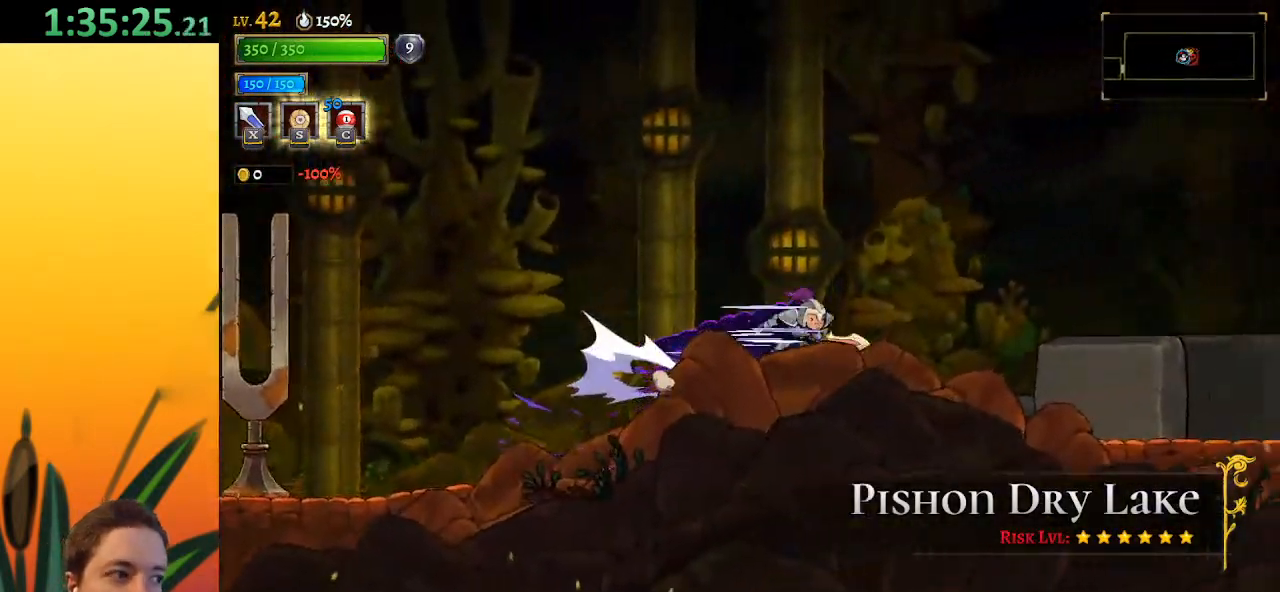
{"keys": ["right"], "events": [[400, "d", "up"]]}
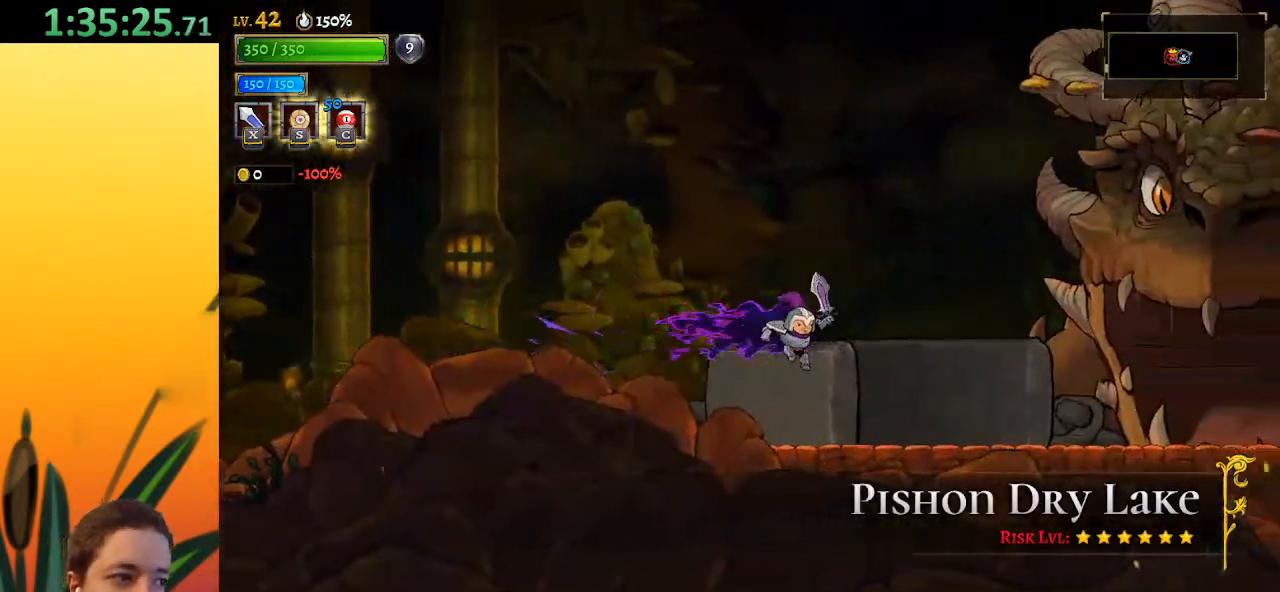
{"keys": ["d", "right"], "events": [[367, "d", "down"]]}
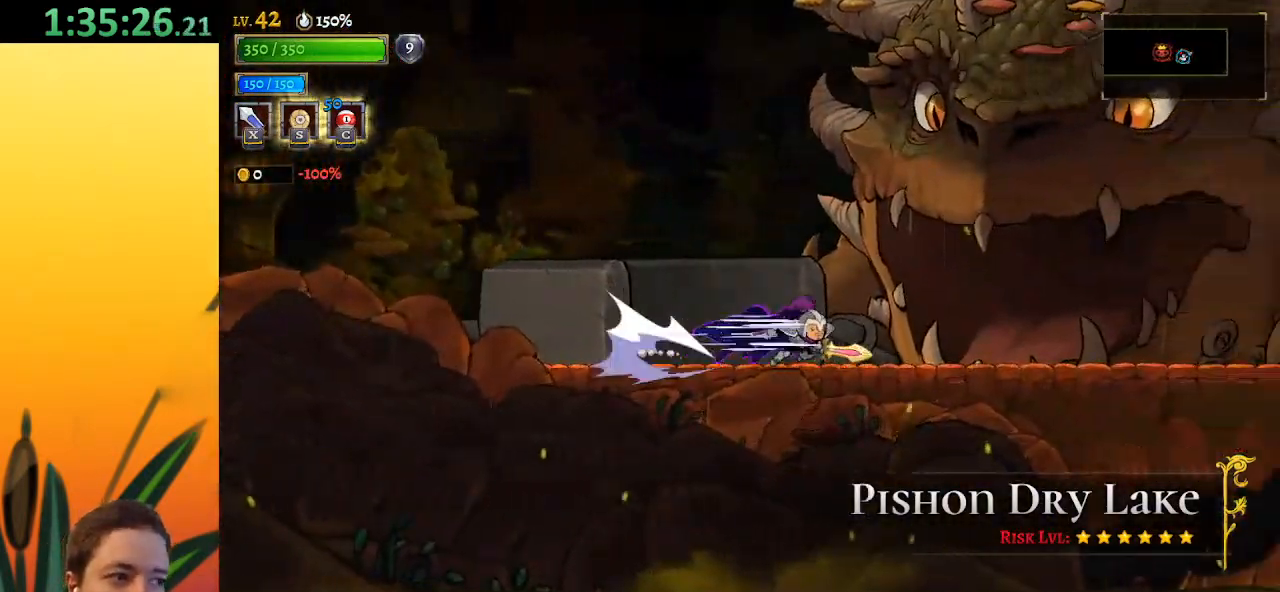
{"keys": ["up"], "events": [[317, "d", "up"], [417, "right", "up"], [467, "up", "down"]]}
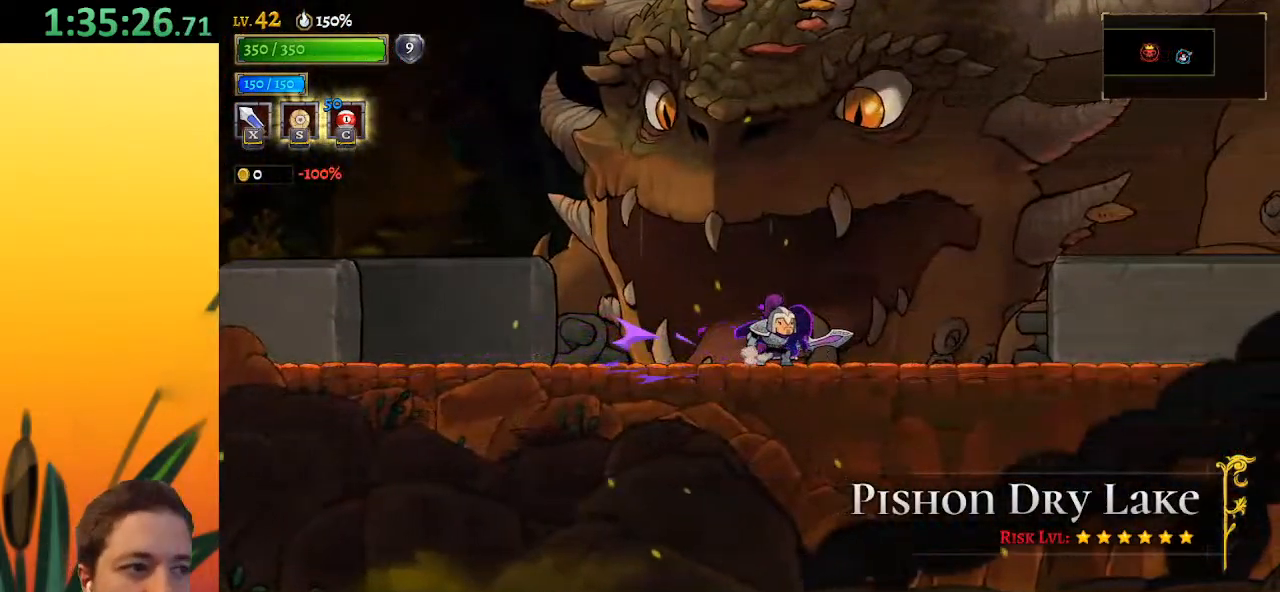
{"keys": [], "events": [[50, "up", "up"]]}